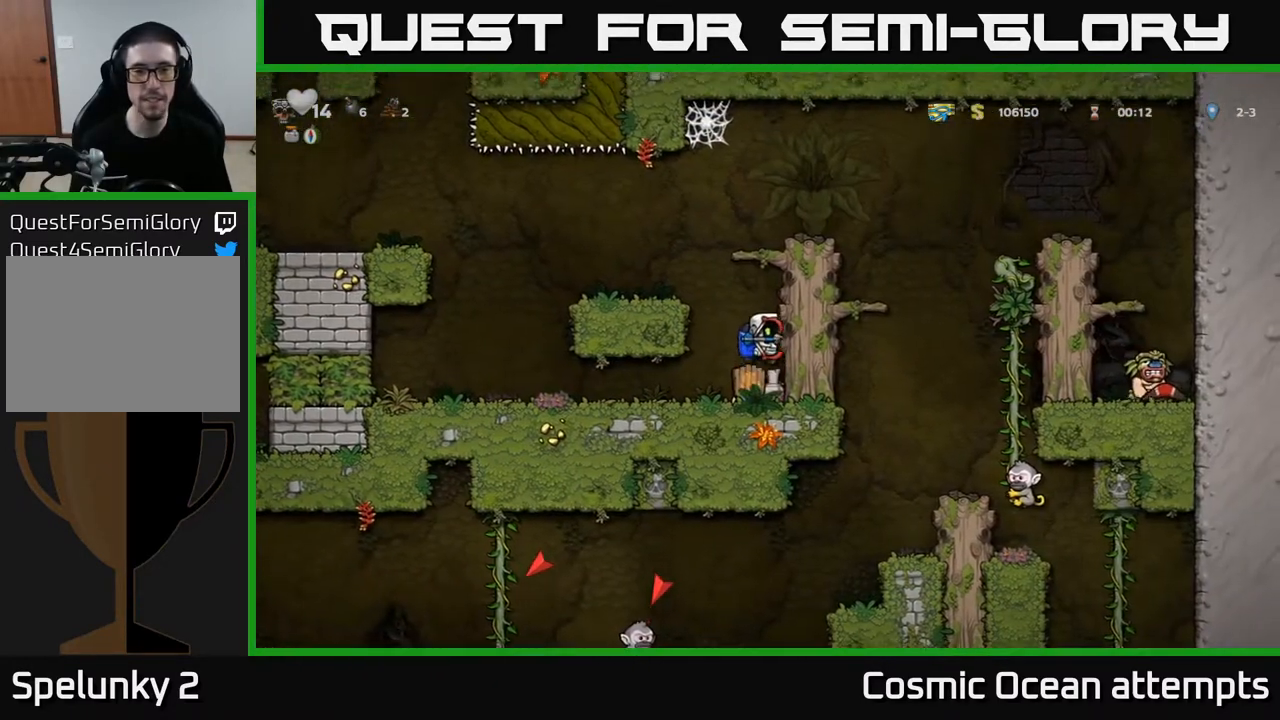
Gameplay with a controller (Xbox layout); each line is a JSON object with the inputs held at the frame after it. "events" lists button and stick changes between this image and that frame as [ms after this image, input, new state], when the widget could be followed in between.
{"buttons": [], "left_stick": "center", "right_stick": "center", "events": [[17, "A", "down"], [400, "A", "up"], [400, "DPAD_RIGHT", "down"], [467, "DPAD_RIGHT", "up"]]}
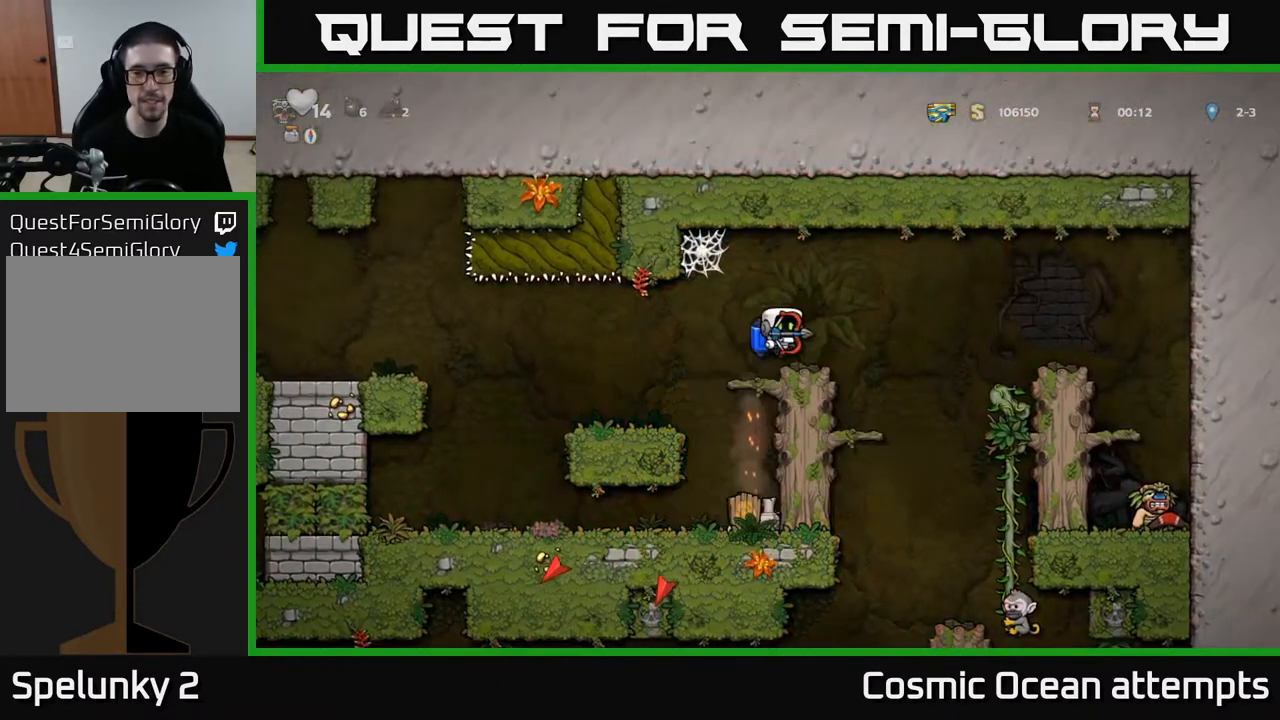
{"buttons": ["DPAD_RIGHT"], "left_stick": "center", "right_stick": "center", "events": [[233, "DPAD_RIGHT", "down"], [367, "A", "down"], [467, "A", "up"]]}
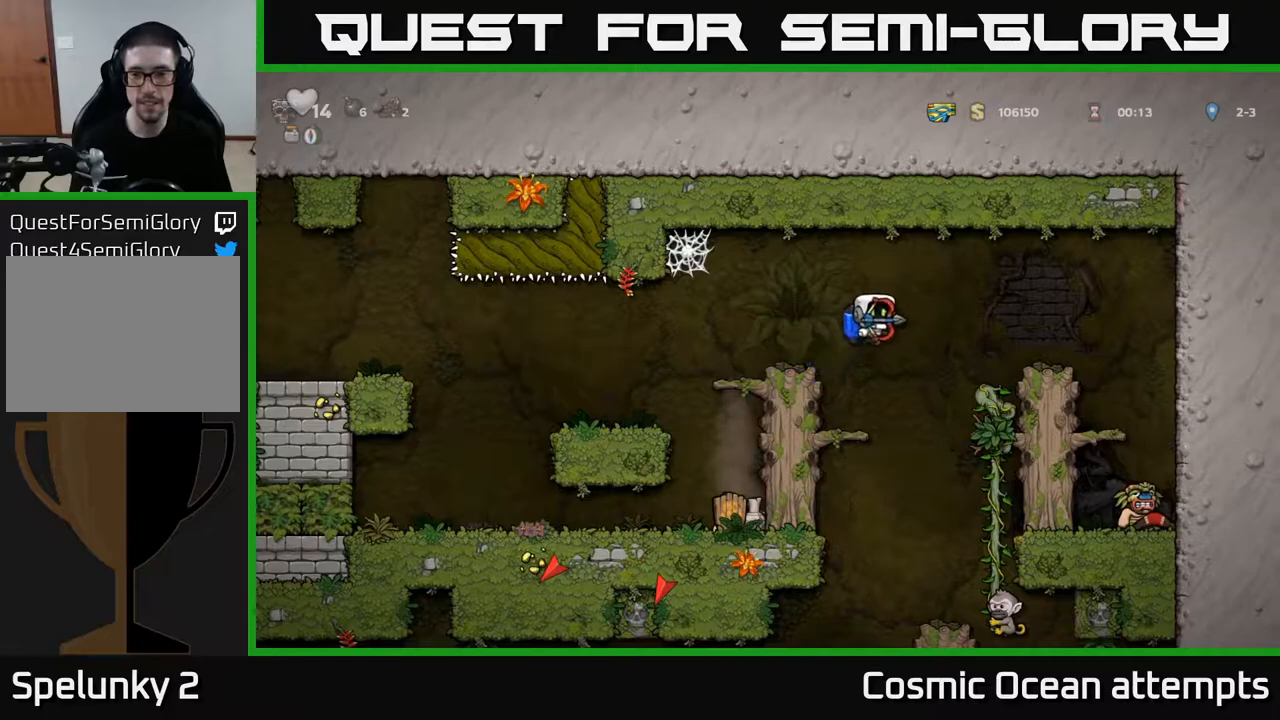
{"buttons": [], "left_stick": "center", "right_stick": "center", "events": [[33, "A", "down"], [117, "A", "up"], [467, "DPAD_RIGHT", "up"]]}
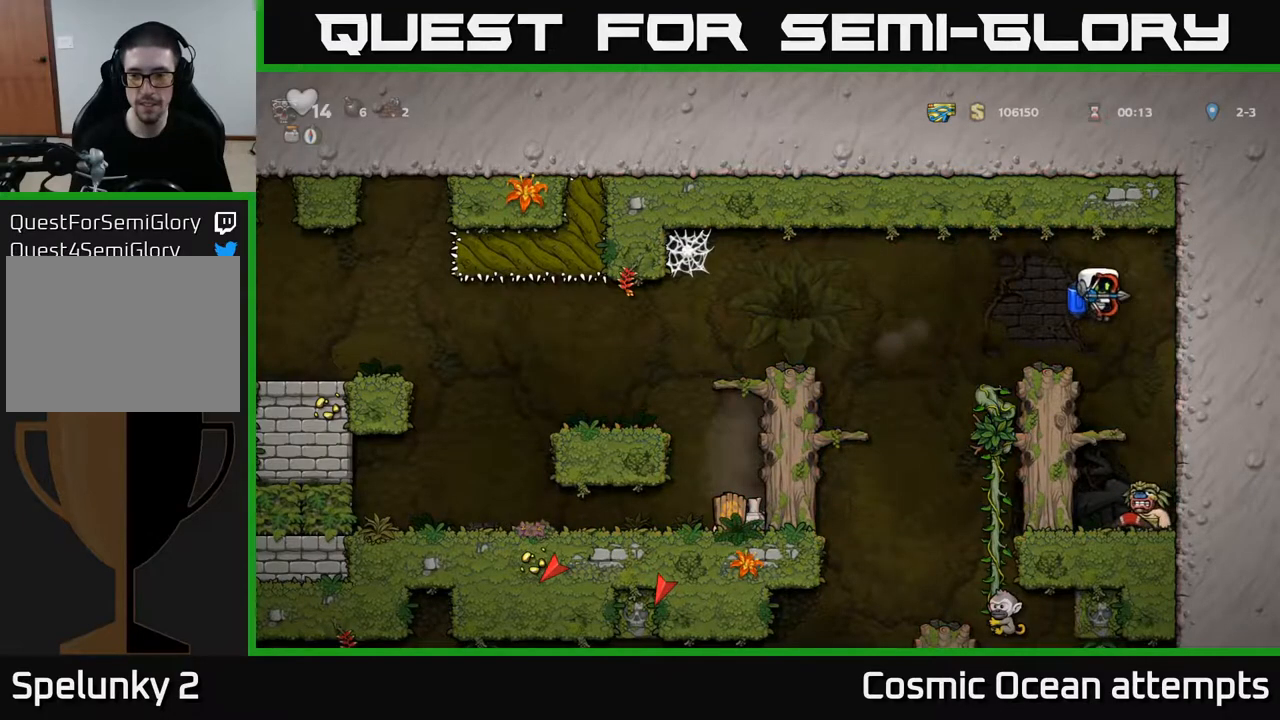
{"buttons": ["DPAD_DOWN"], "left_stick": "center", "right_stick": "center", "events": [[167, "DPAD_LEFT", "down"], [283, "DPAD_LEFT", "up"], [483, "DPAD_DOWN", "down"]]}
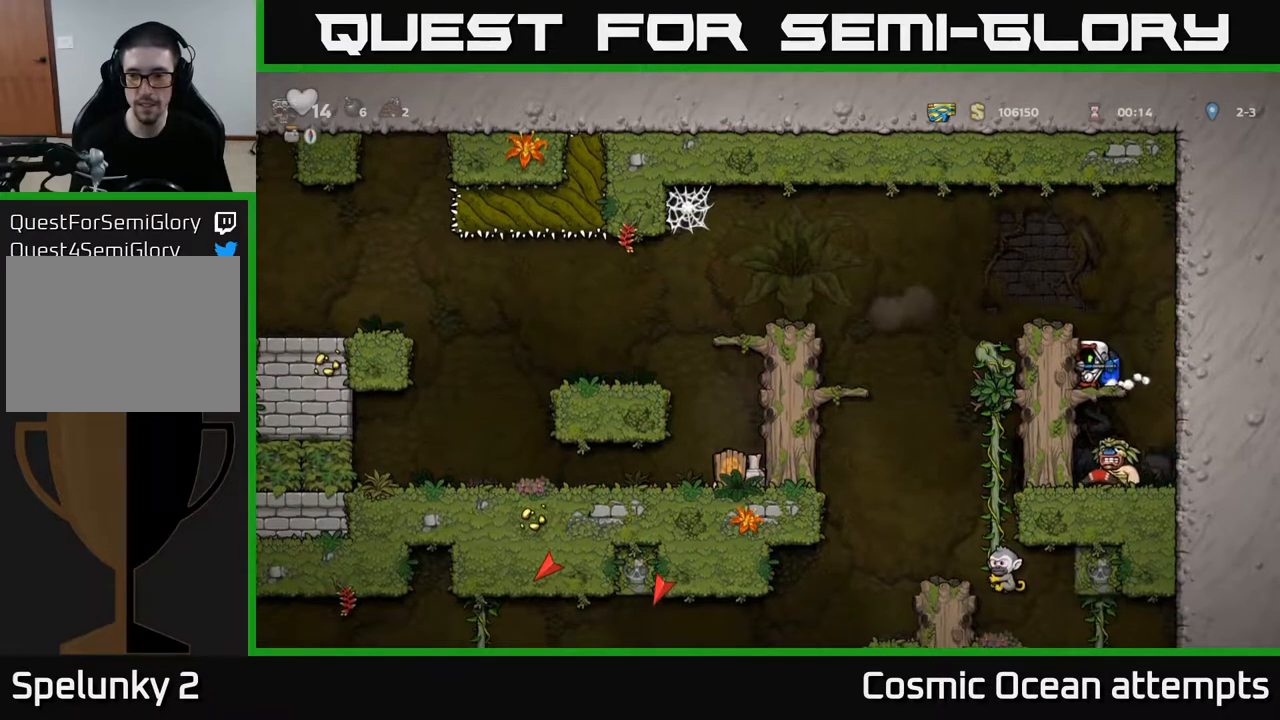
{"buttons": [], "left_stick": "center", "right_stick": "center", "events": [[33, "A", "down"], [117, "A", "up"], [117, "DPAD_DOWN", "up"], [250, "DPAD_RIGHT", "down"], [317, "DPAD_RIGHT", "up"]]}
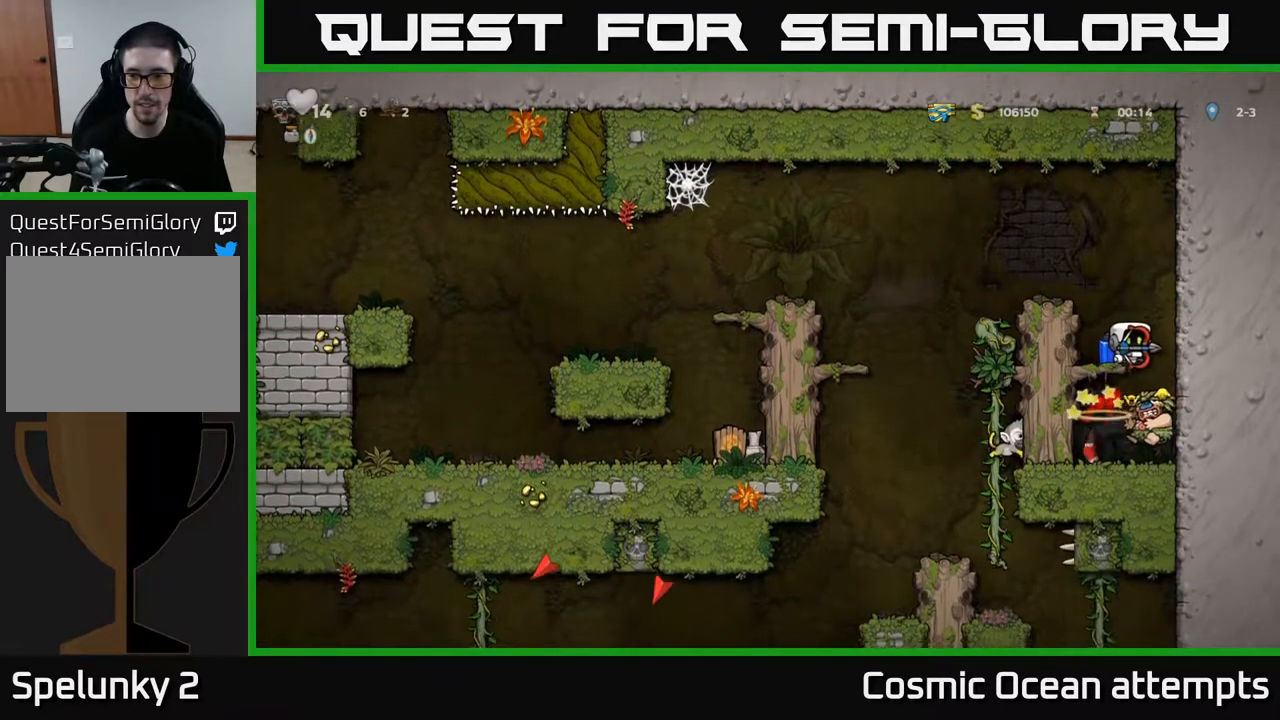
{"buttons": [], "left_stick": "center", "right_stick": "center", "events": [[333, "DPAD_RIGHT", "down"], [467, "DPAD_RIGHT", "up"]]}
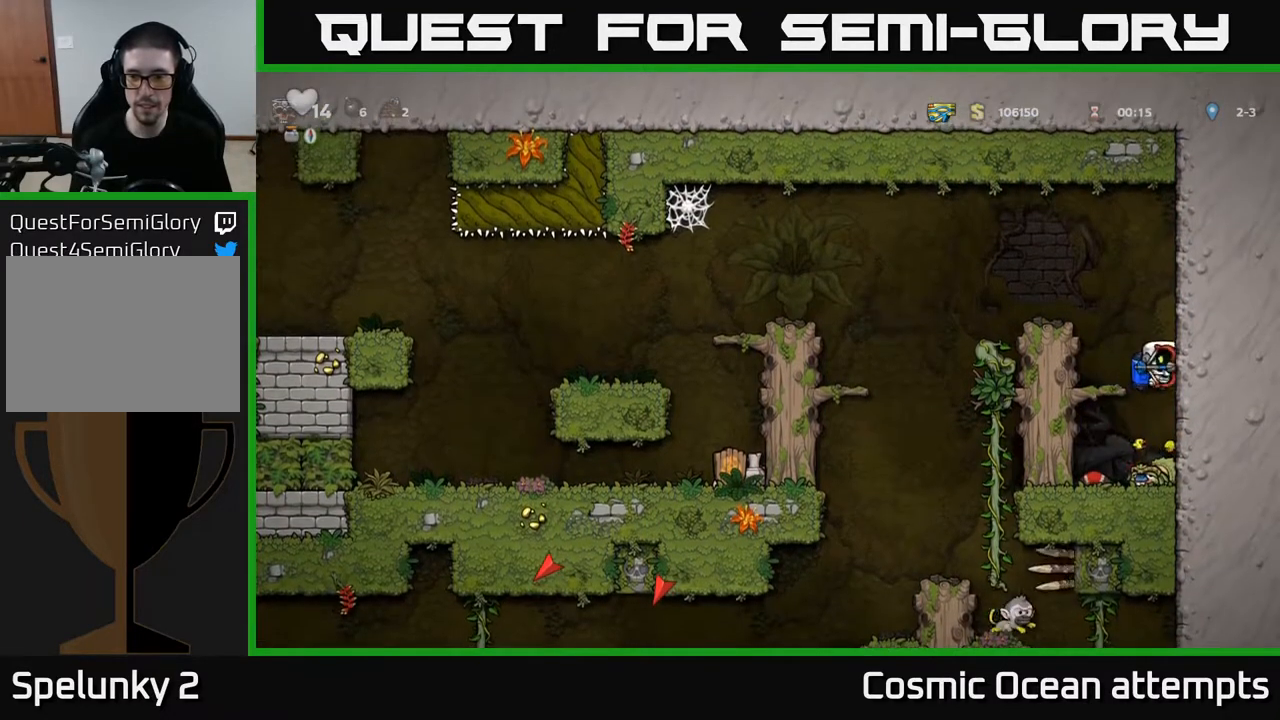
{"buttons": ["DPAD_LEFT"], "left_stick": "center", "right_stick": "center", "events": [[367, "DPAD_LEFT", "down"]]}
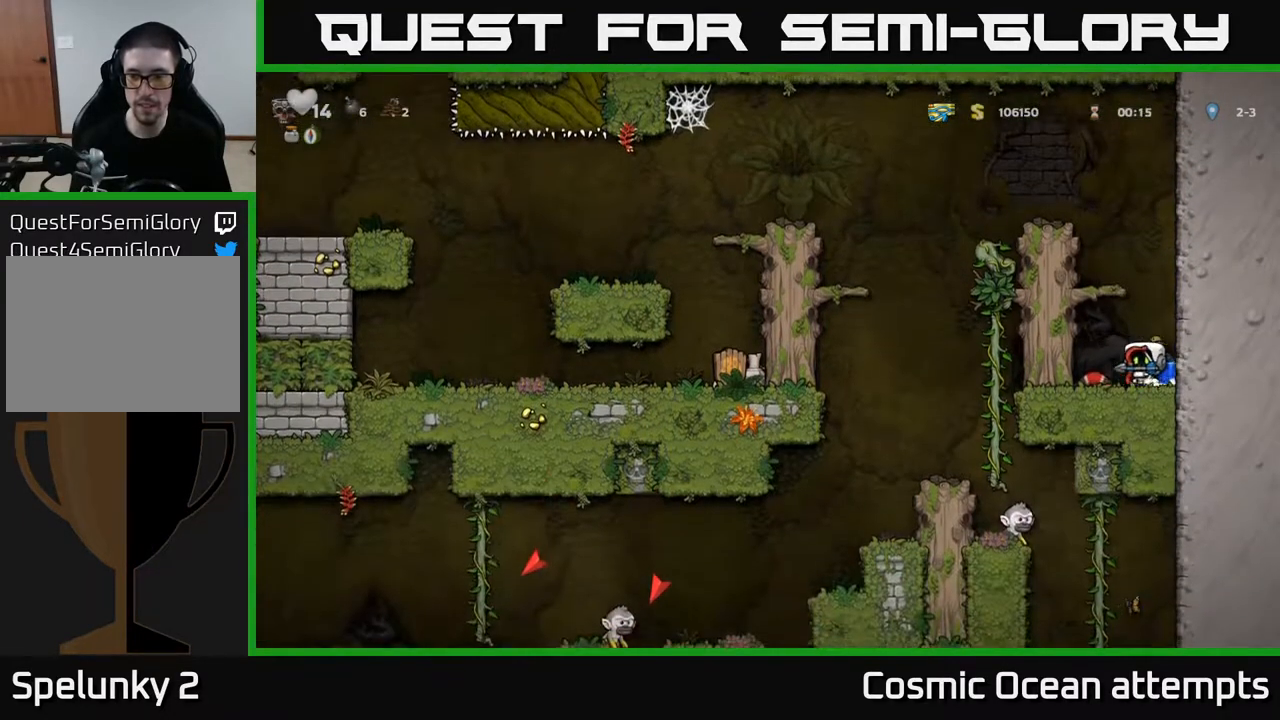
{"buttons": [], "left_stick": "center", "right_stick": "center", "events": [[100, "DPAD_LEFT", "up"], [233, "DPAD_RIGHT", "down"], [267, "DPAD_RIGHT", "up"], [333, "X", "down"], [417, "X", "up"]]}
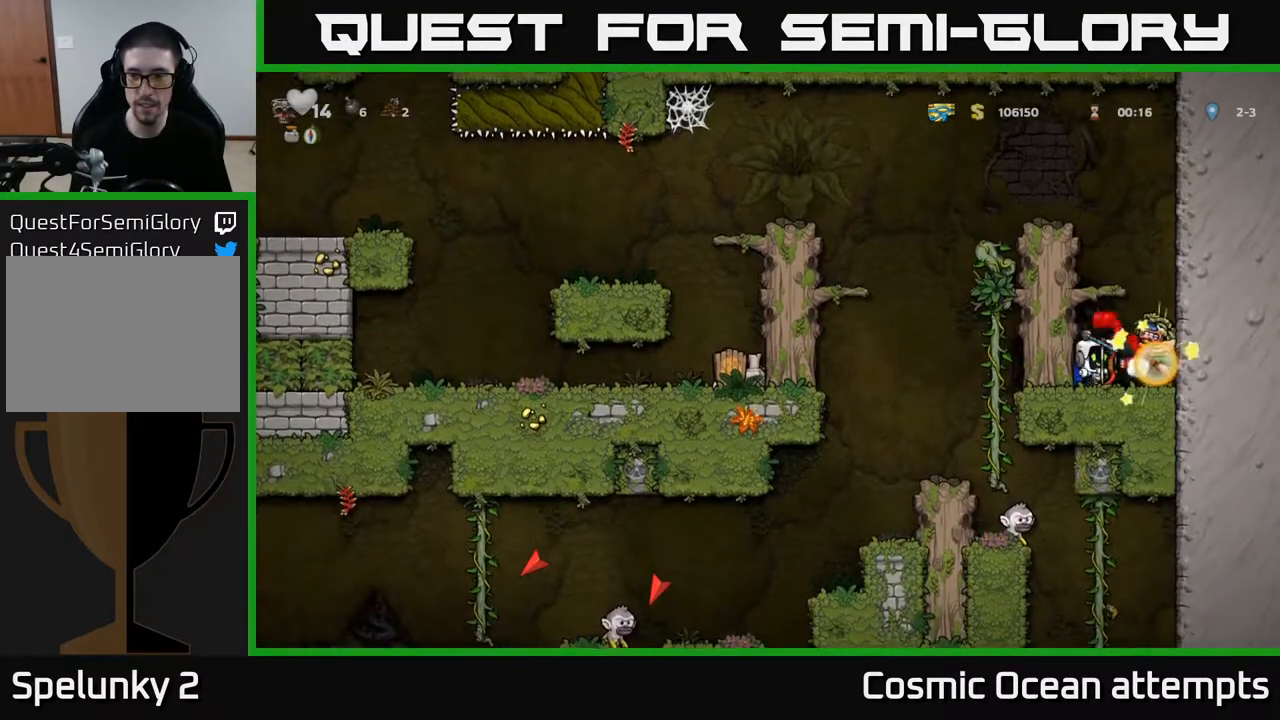
{"buttons": [], "left_stick": "center", "right_stick": "center", "events": [[33, "A", "down"], [217, "A", "up"]]}
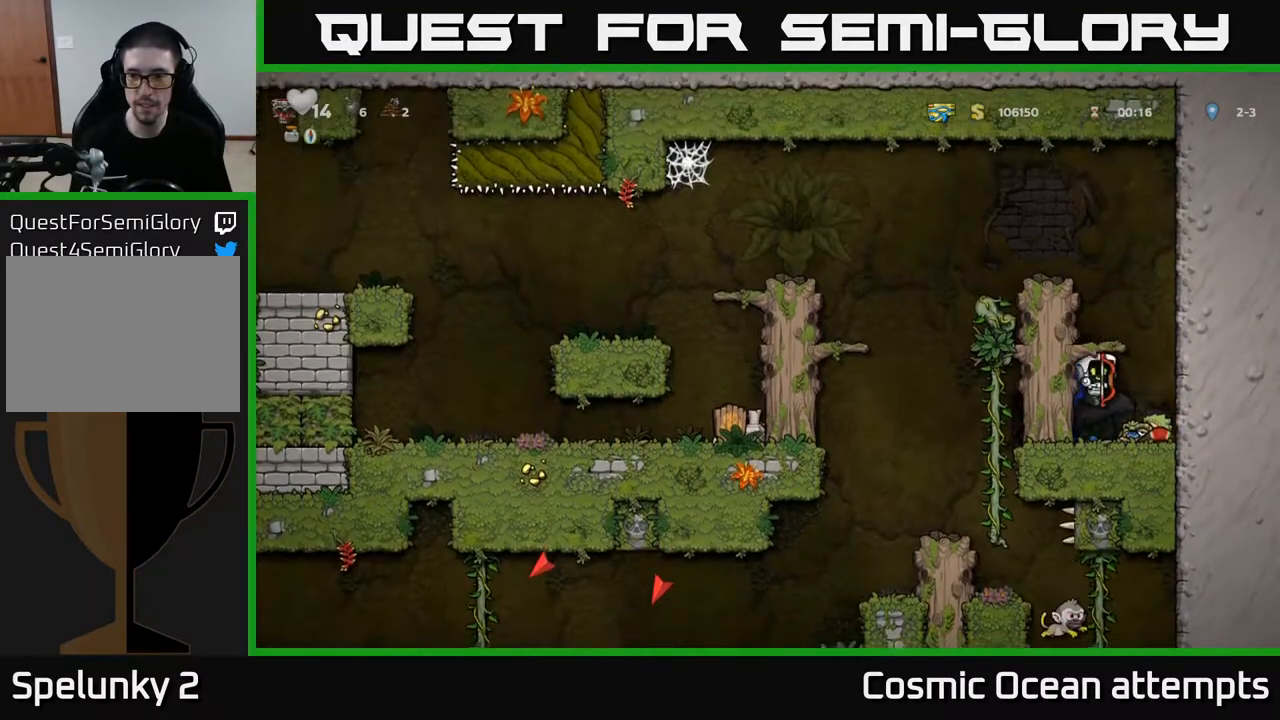
{"buttons": ["DPAD_LEFT"], "left_stick": "center", "right_stick": "center", "events": [[50, "DPAD_RIGHT", "down"], [267, "DPAD_RIGHT", "up"], [367, "DPAD_LEFT", "down"]]}
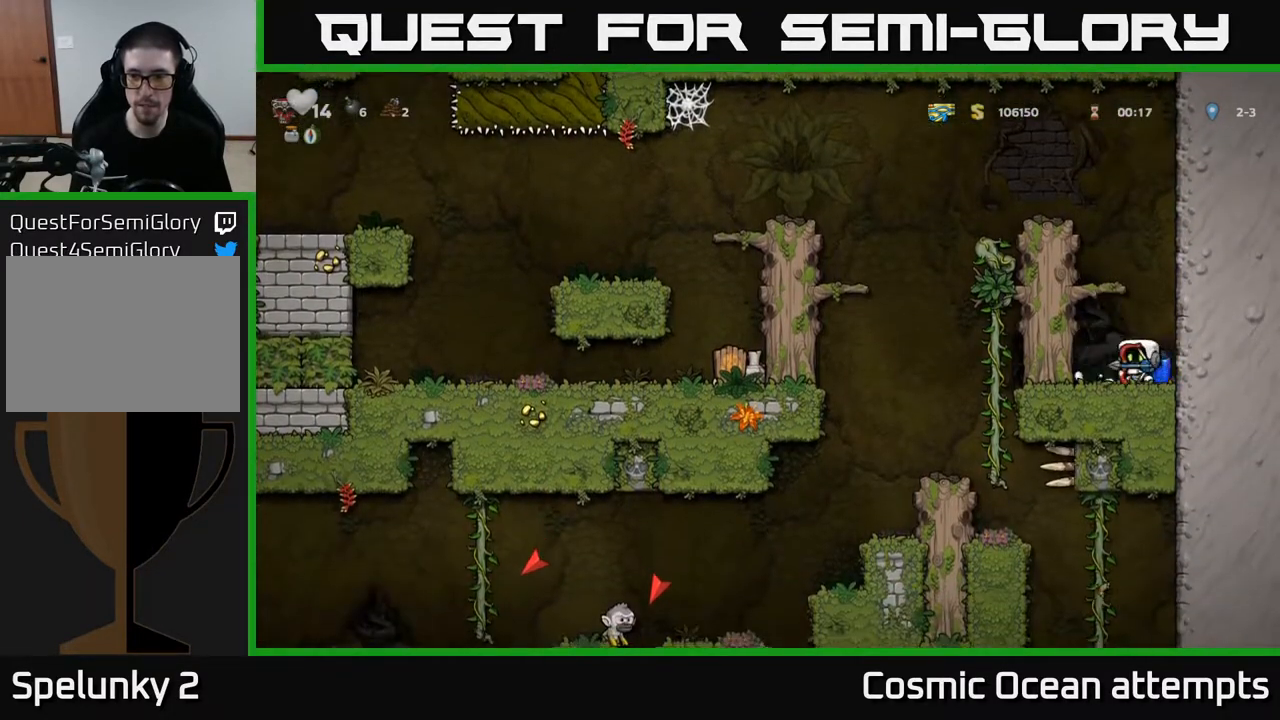
{"buttons": ["A"], "left_stick": "center", "right_stick": "center", "events": [[83, "DPAD_LEFT", "up"], [150, "A", "down"], [283, "A", "up"], [333, "A", "down"]]}
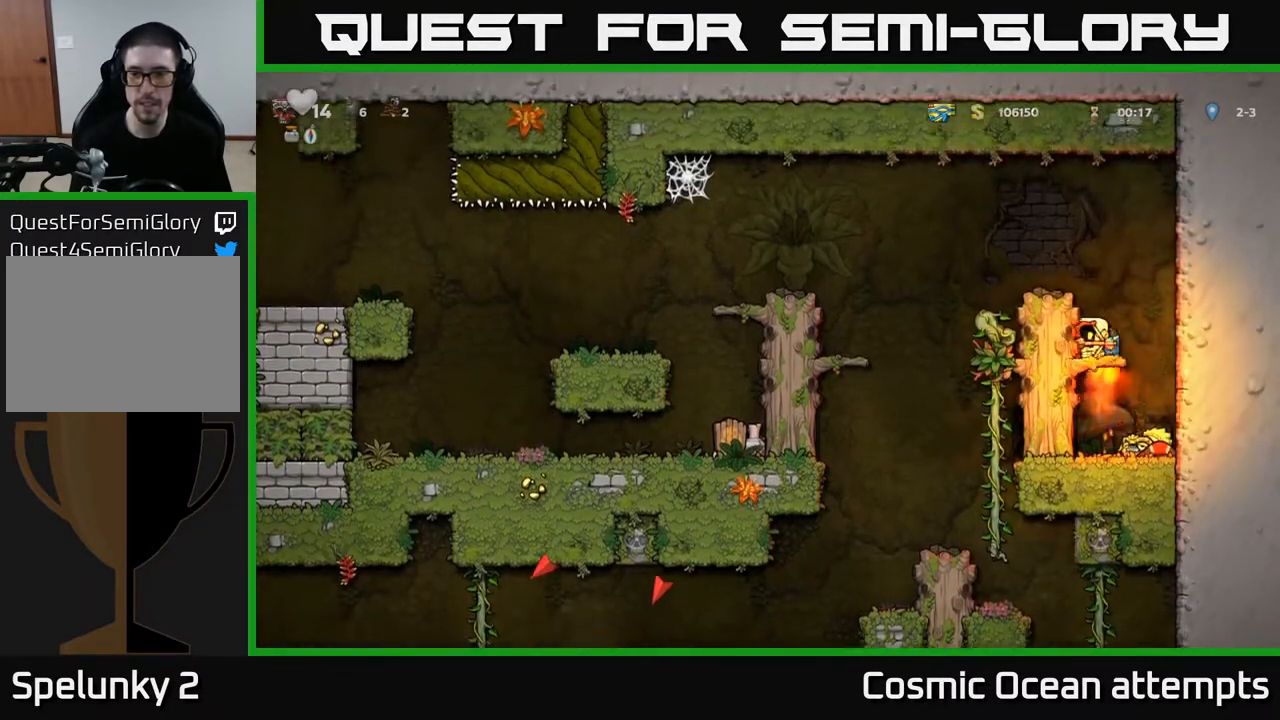
{"buttons": ["DPAD_LEFT"], "left_stick": "center", "right_stick": "center", "events": [[267, "A", "up"], [267, "DPAD_LEFT", "down"]]}
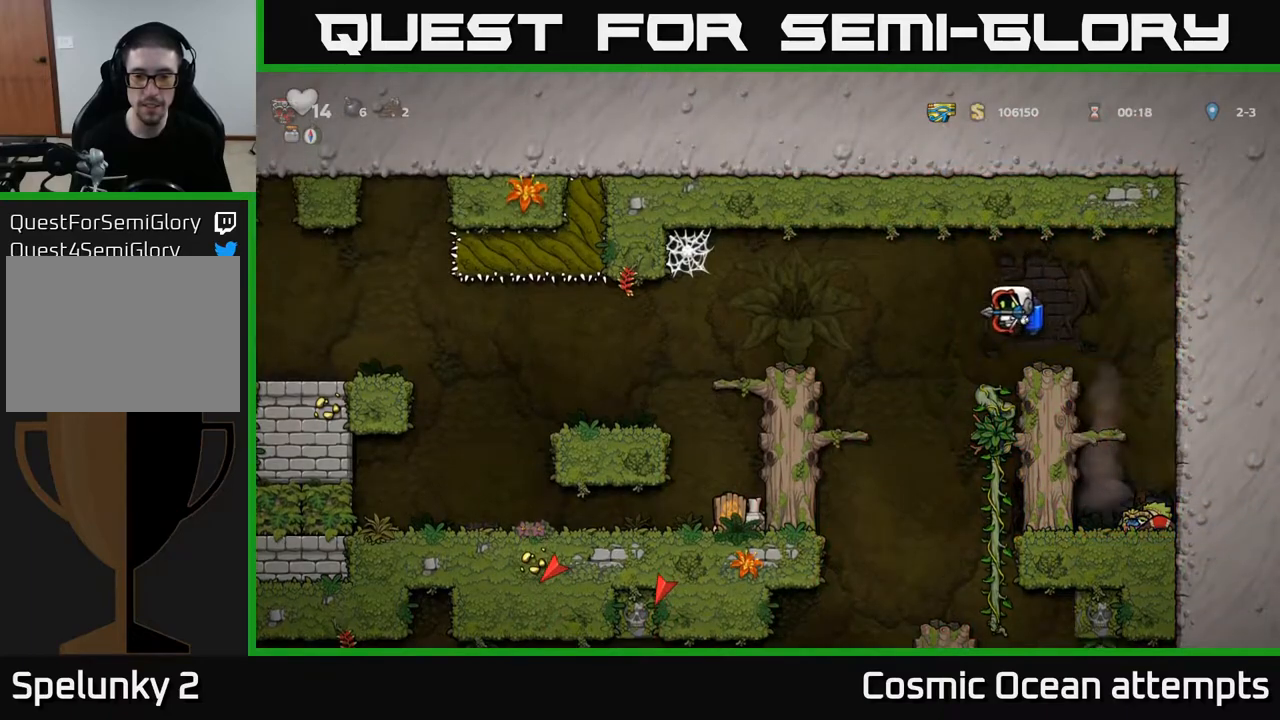
{"buttons": ["A"], "left_stick": "center", "right_stick": "center", "events": [[83, "DPAD_LEFT", "up"], [267, "DPAD_RIGHT", "down"], [317, "DPAD_RIGHT", "up"], [433, "A", "down"]]}
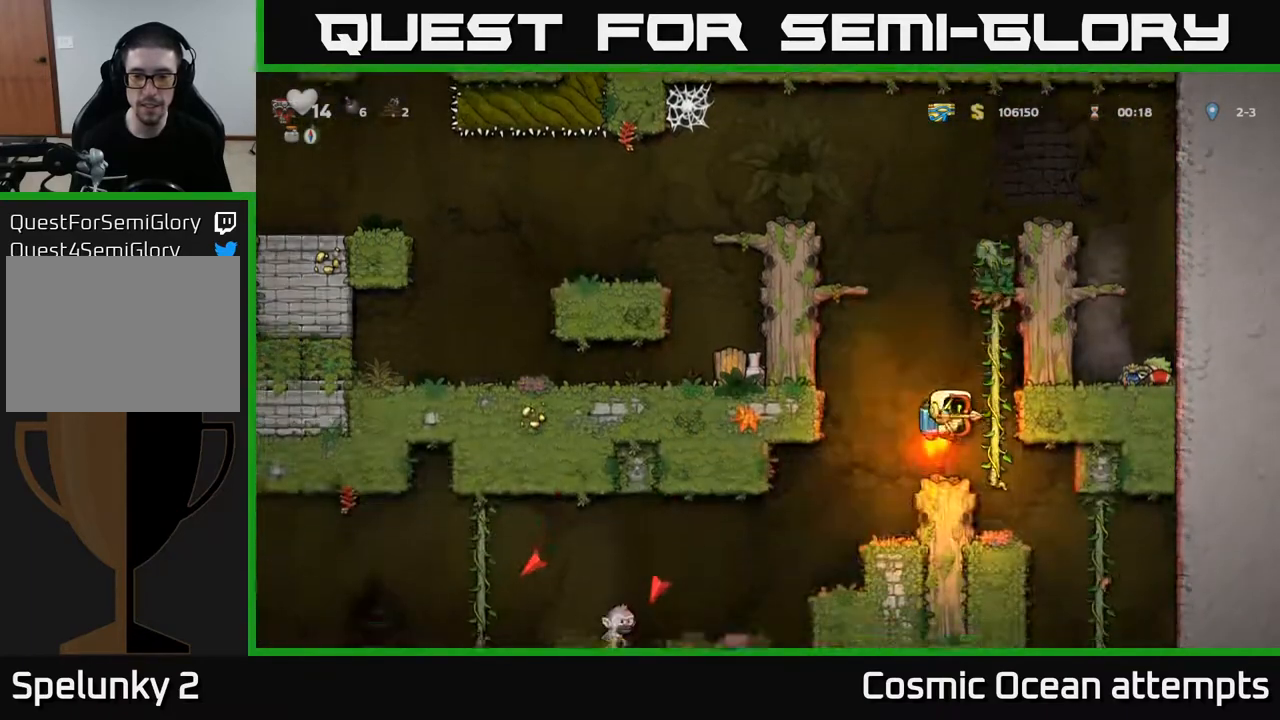
{"buttons": [], "left_stick": "center", "right_stick": "center", "events": [[50, "A", "up"]]}
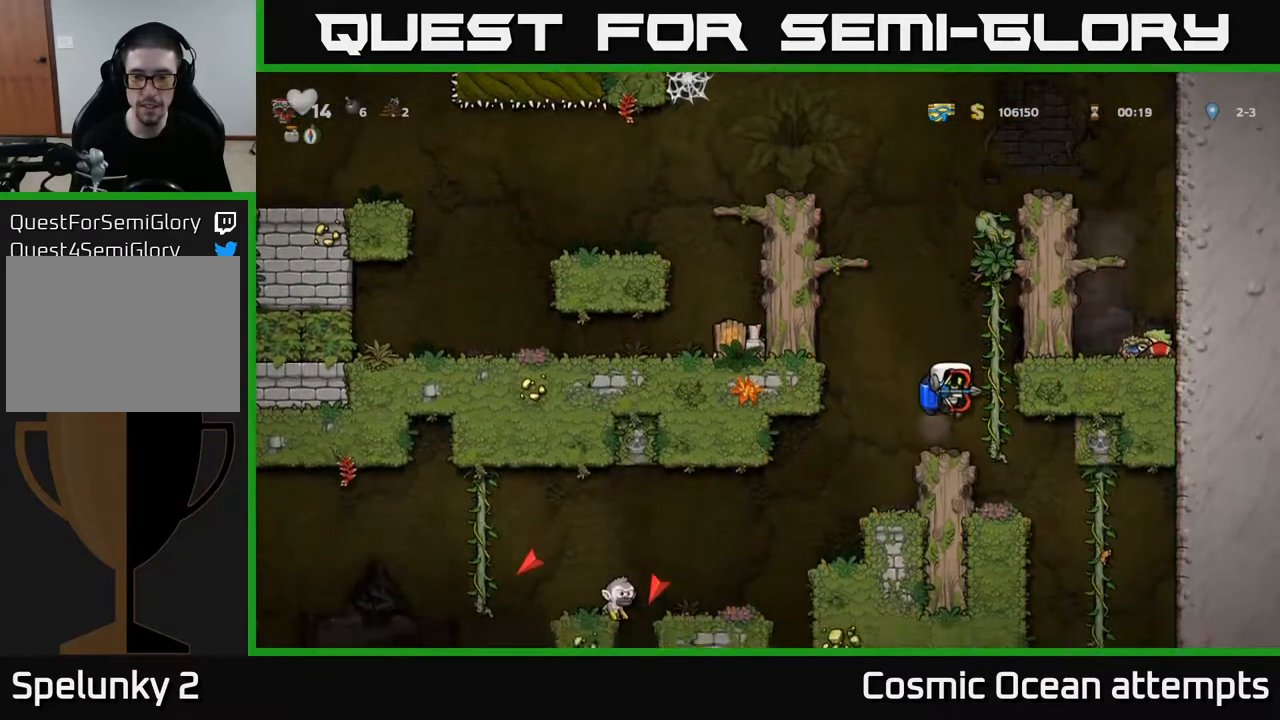
{"buttons": [], "left_stick": "center", "right_stick": "center", "events": [[67, "DPAD_LEFT", "down"], [183, "DPAD_LEFT", "up"]]}
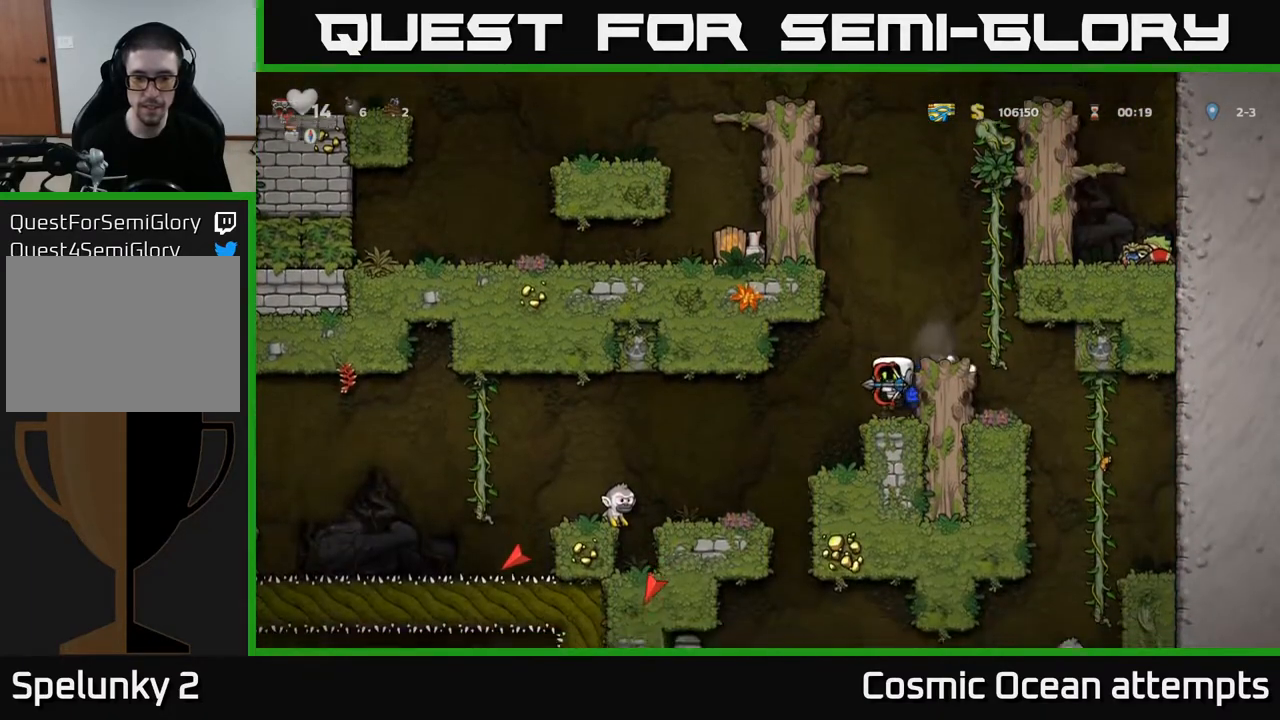
{"buttons": [], "left_stick": "center", "right_stick": "center", "events": [[100, "DPAD_LEFT", "down"], [300, "DPAD_LEFT", "up"], [350, "DPAD_RIGHT", "down"], [467, "DPAD_RIGHT", "up"]]}
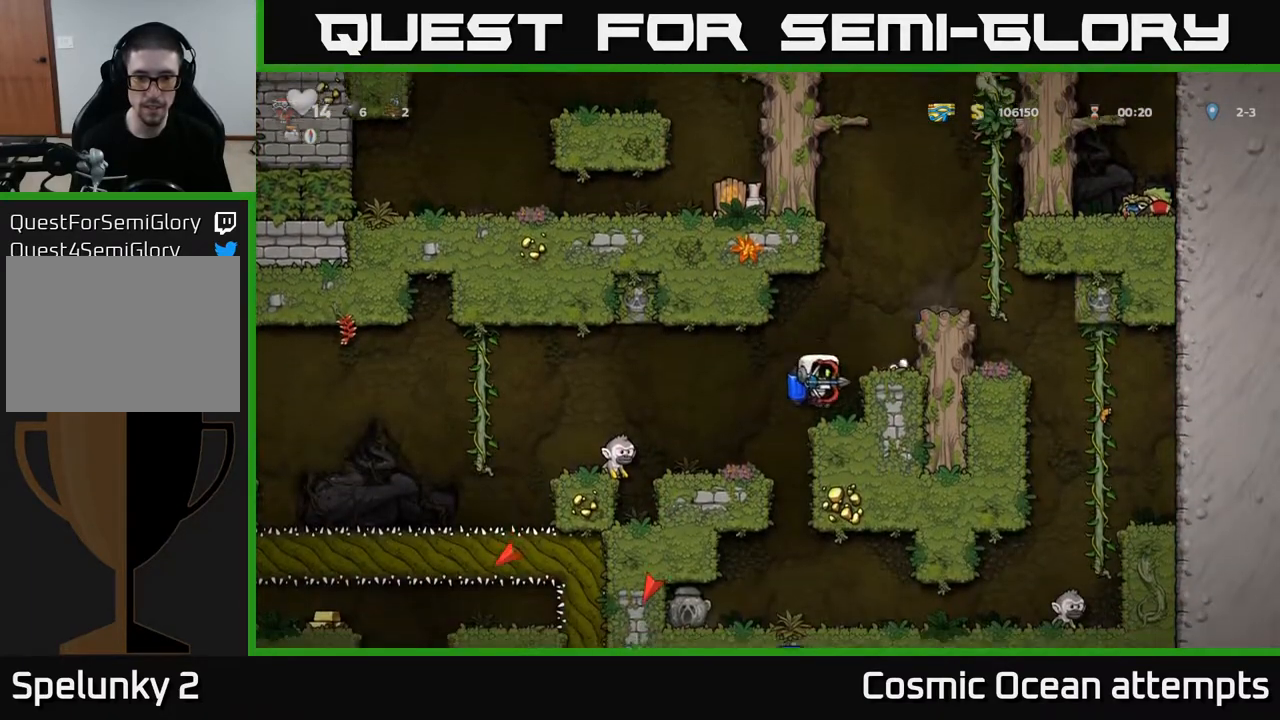
{"buttons": ["A", "DPAD_LEFT"], "left_stick": "center", "right_stick": "center", "events": [[350, "DPAD_LEFT", "down"], [467, "A", "down"]]}
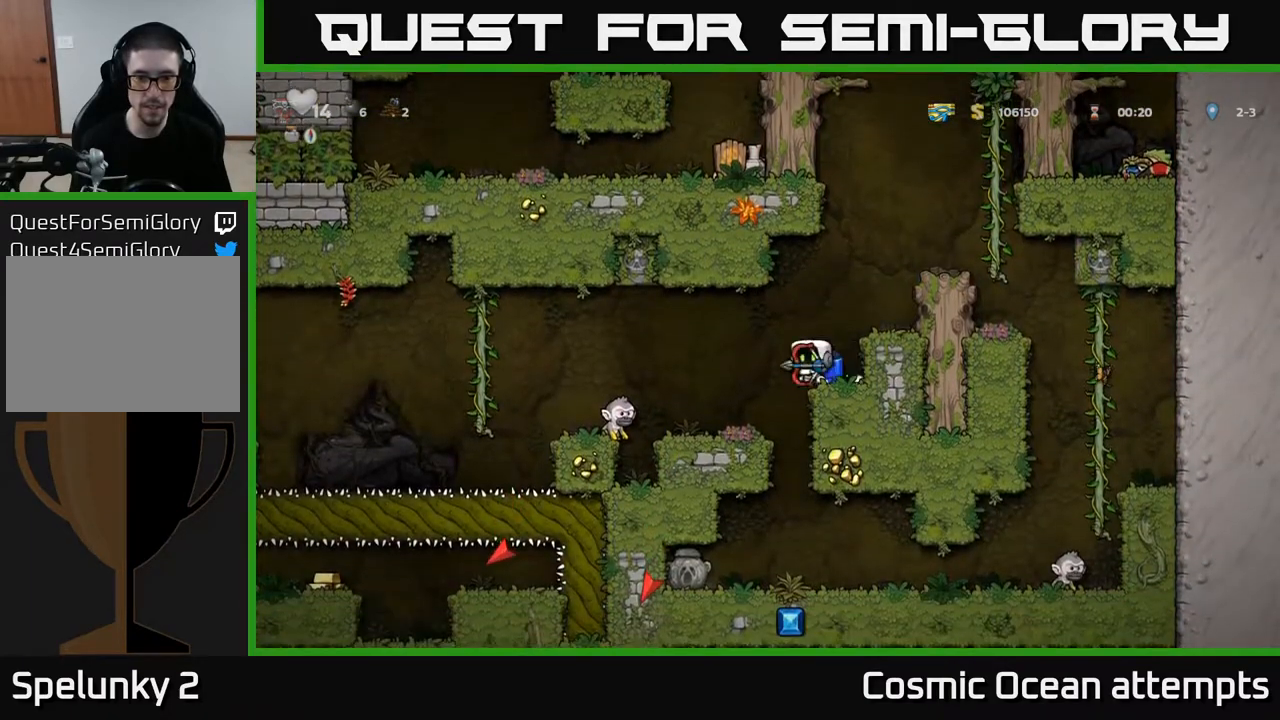
{"buttons": [], "left_stick": "center", "right_stick": "center", "events": [[50, "A", "up"], [50, "DPAD_LEFT", "up"], [100, "DPAD_RIGHT", "down"], [450, "DPAD_RIGHT", "up"]]}
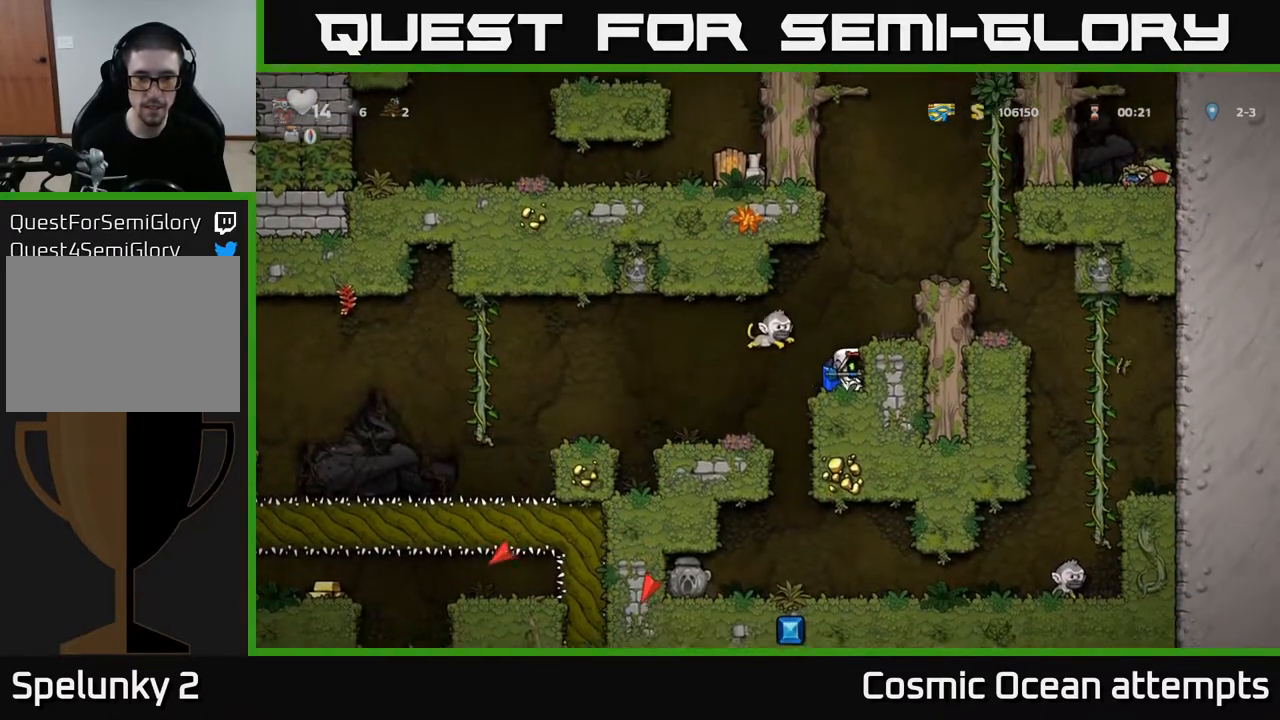
{"buttons": [], "left_stick": "center", "right_stick": "center", "events": [[83, "A", "down"], [233, "A", "up"], [333, "DPAD_LEFT", "down"], [400, "DPAD_LEFT", "up"]]}
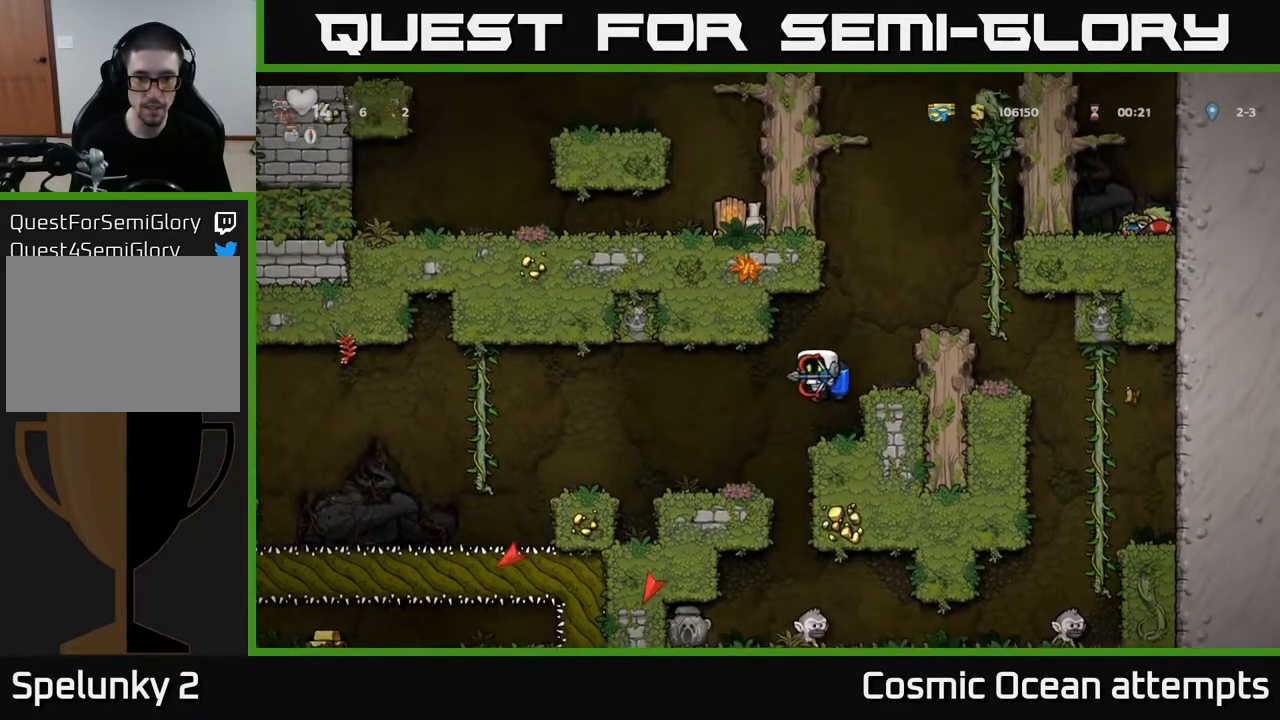
{"buttons": [], "left_stick": "center", "right_stick": "center", "events": [[217, "DPAD_LEFT", "down"], [250, "DPAD_LEFT", "up"]]}
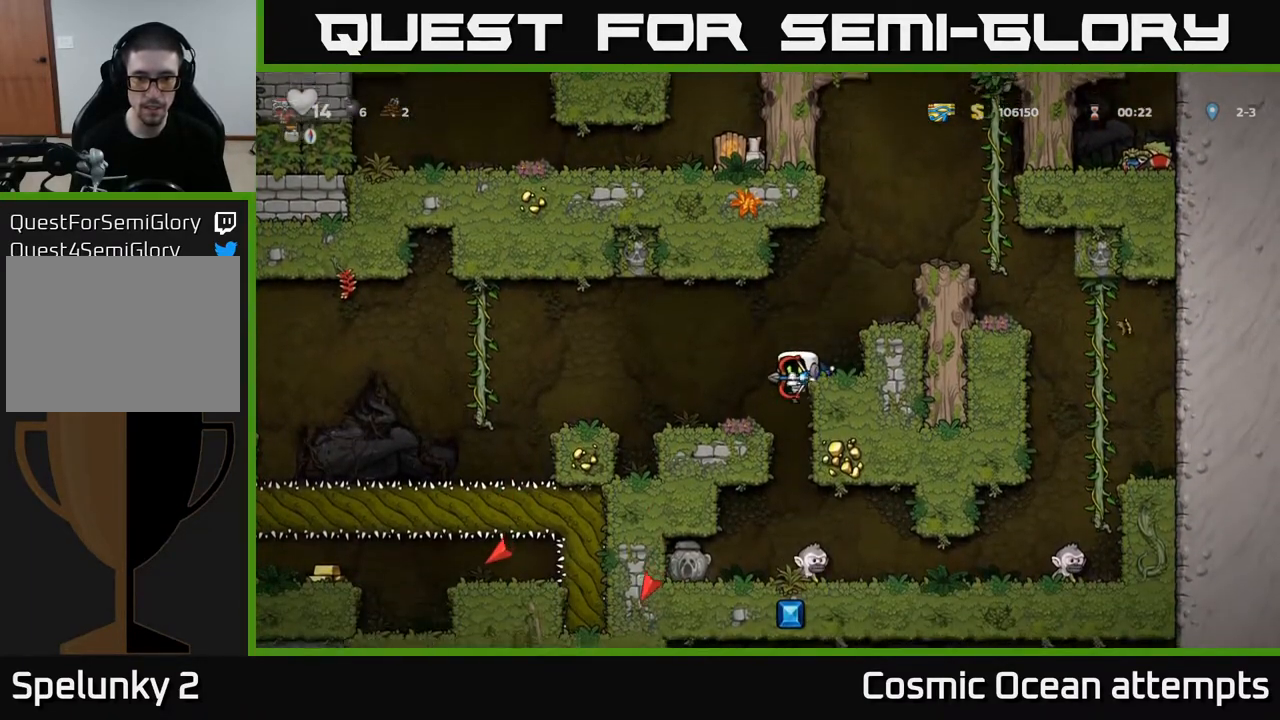
{"buttons": [], "left_stick": "center", "right_stick": "center", "events": []}
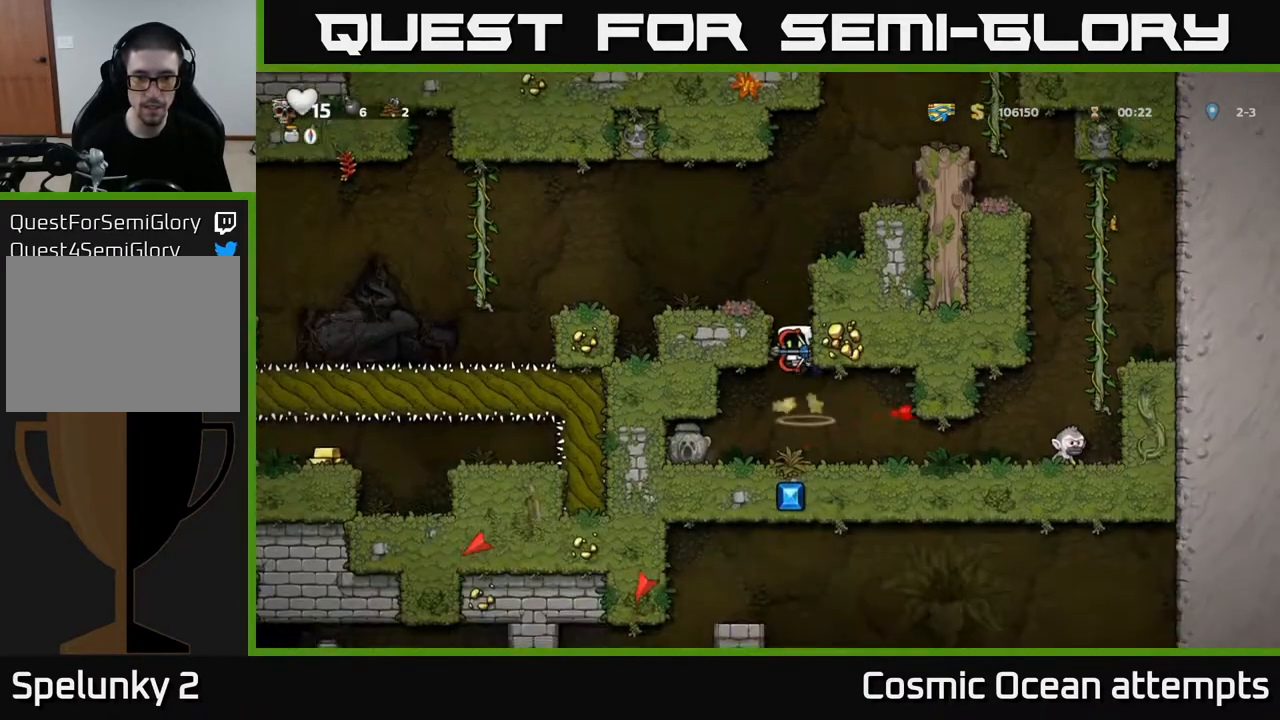
{"buttons": ["DPAD_RIGHT"], "left_stick": "center", "right_stick": "center", "events": [[300, "DPAD_RIGHT", "down"]]}
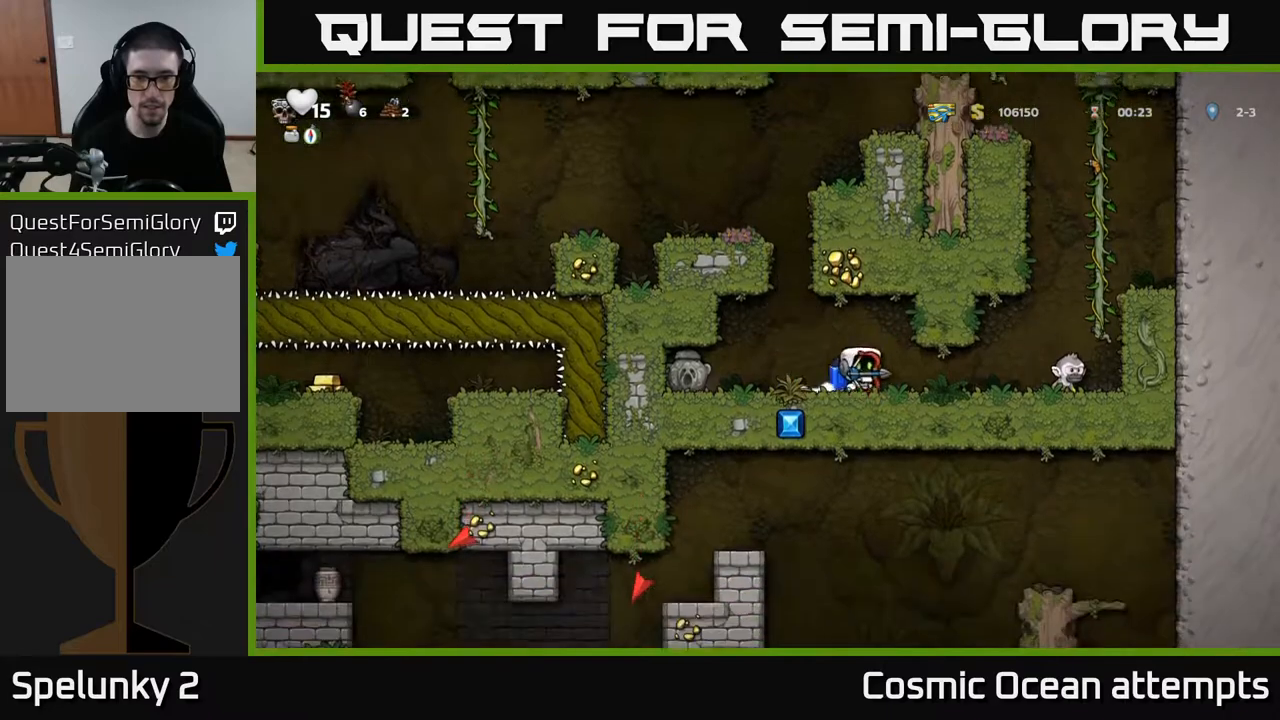
{"buttons": [], "left_stick": "center", "right_stick": "center", "events": [[50, "DPAD_RIGHT", "up"], [83, "DPAD_LEFT", "down"], [217, "DPAD_LEFT", "up"], [333, "DPAD_LEFT", "down"], [400, "DPAD_LEFT", "up"]]}
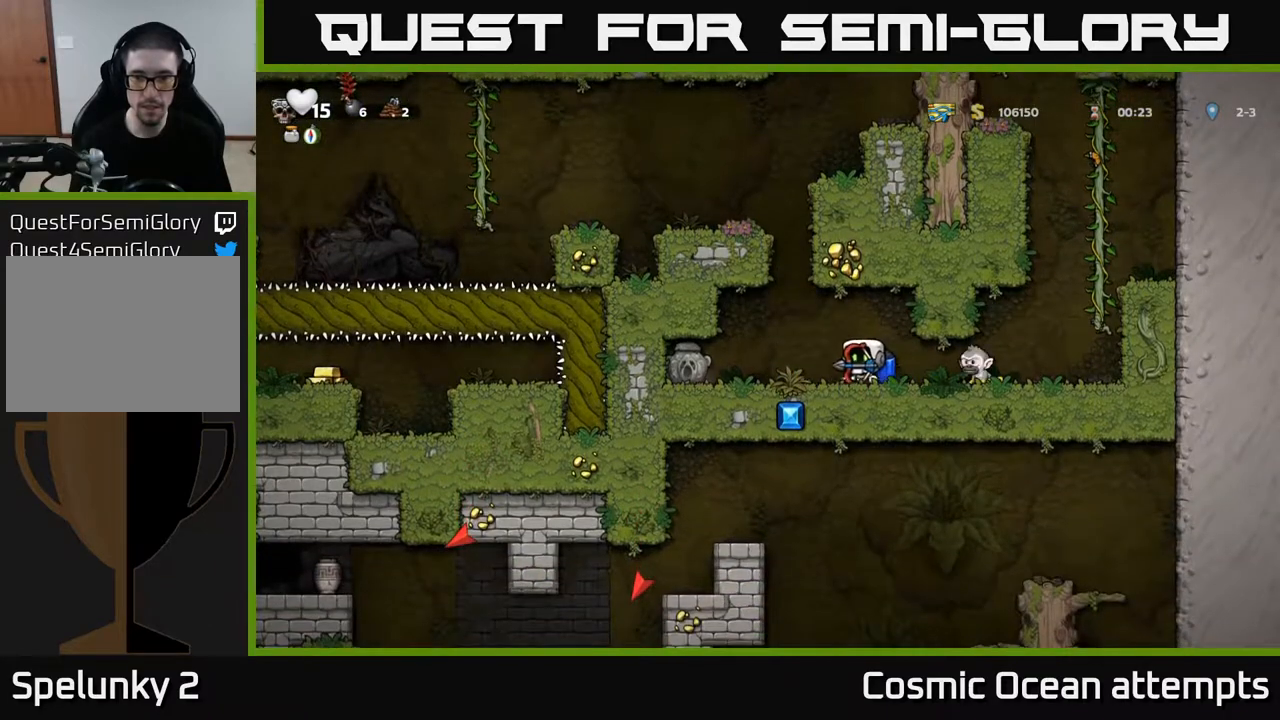
{"buttons": [], "left_stick": "center", "right_stick": "center", "events": [[33, "DPAD_RIGHT", "down"], [67, "DPAD_RIGHT", "up"], [117, "X", "down"], [200, "X", "up"]]}
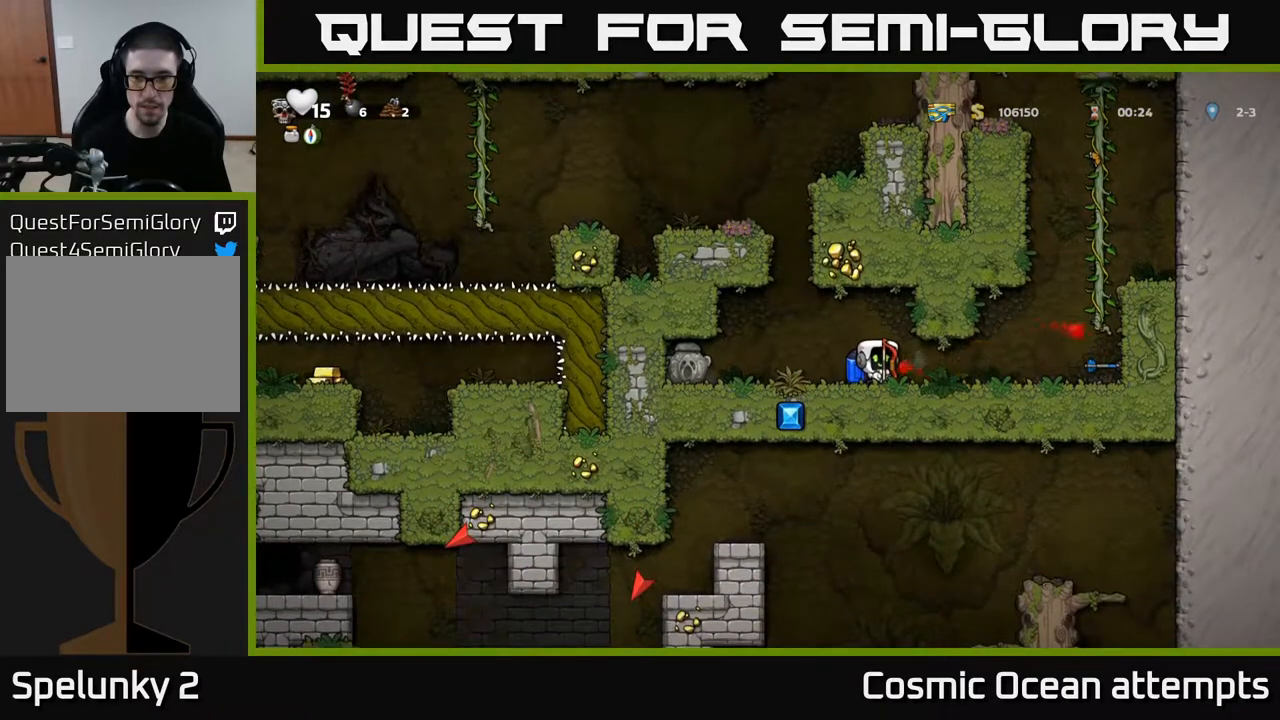
{"buttons": ["DPAD_RIGHT"], "left_stick": "center", "right_stick": "center", "events": [[17, "DPAD_RIGHT", "down"]]}
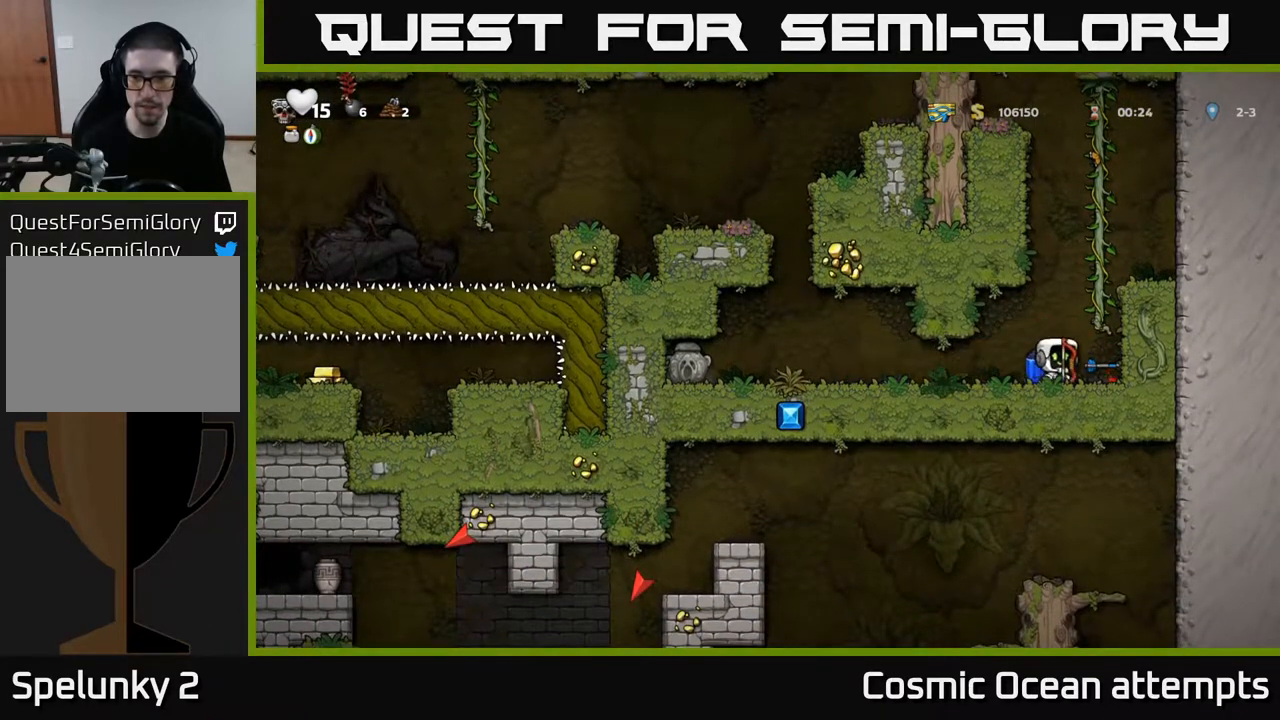
{"buttons": ["DPAD_LEFT"], "left_stick": "center", "right_stick": "center", "events": [[183, "DPAD_RIGHT", "up"], [233, "DPAD_LEFT", "down"]]}
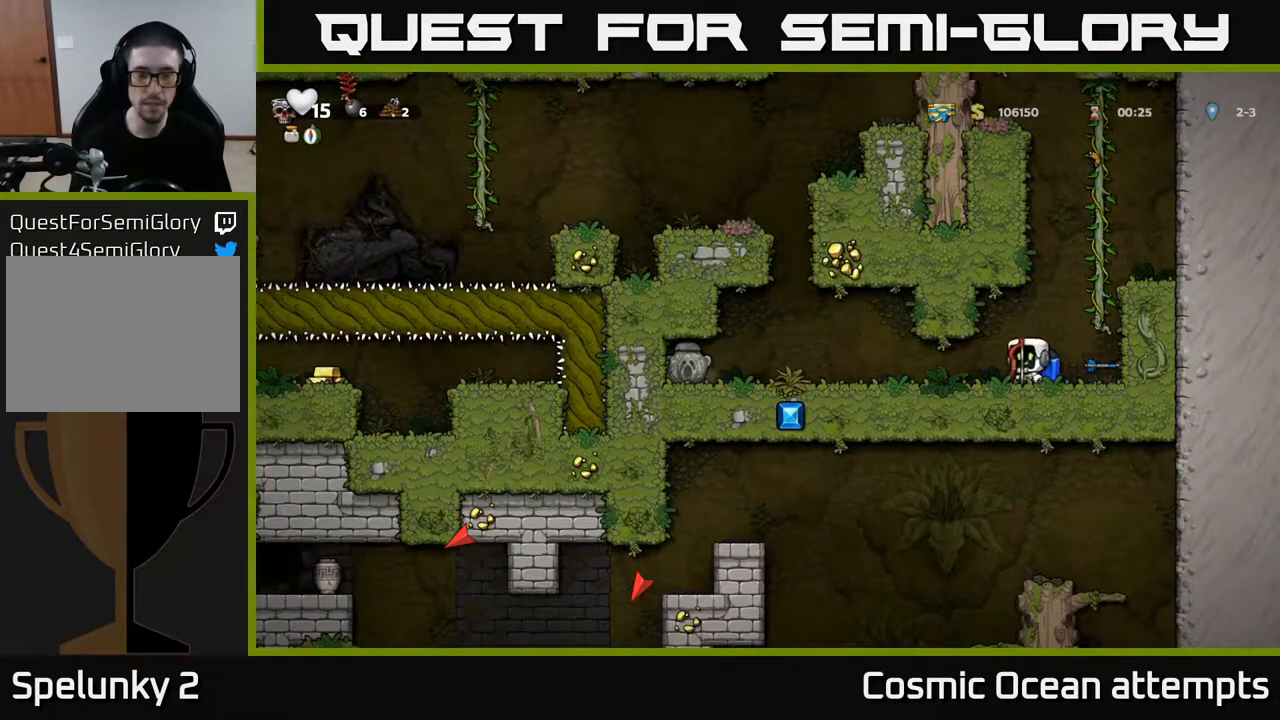
{"buttons": ["DPAD_LEFT"], "left_stick": "center", "right_stick": "center", "events": [[233, "DPAD_LEFT", "up"], [250, "DPAD_DOWN", "down"], [333, "X", "down"], [400, "DPAD_DOWN", "up"], [400, "DPAD_LEFT", "down"], [450, "X", "up"]]}
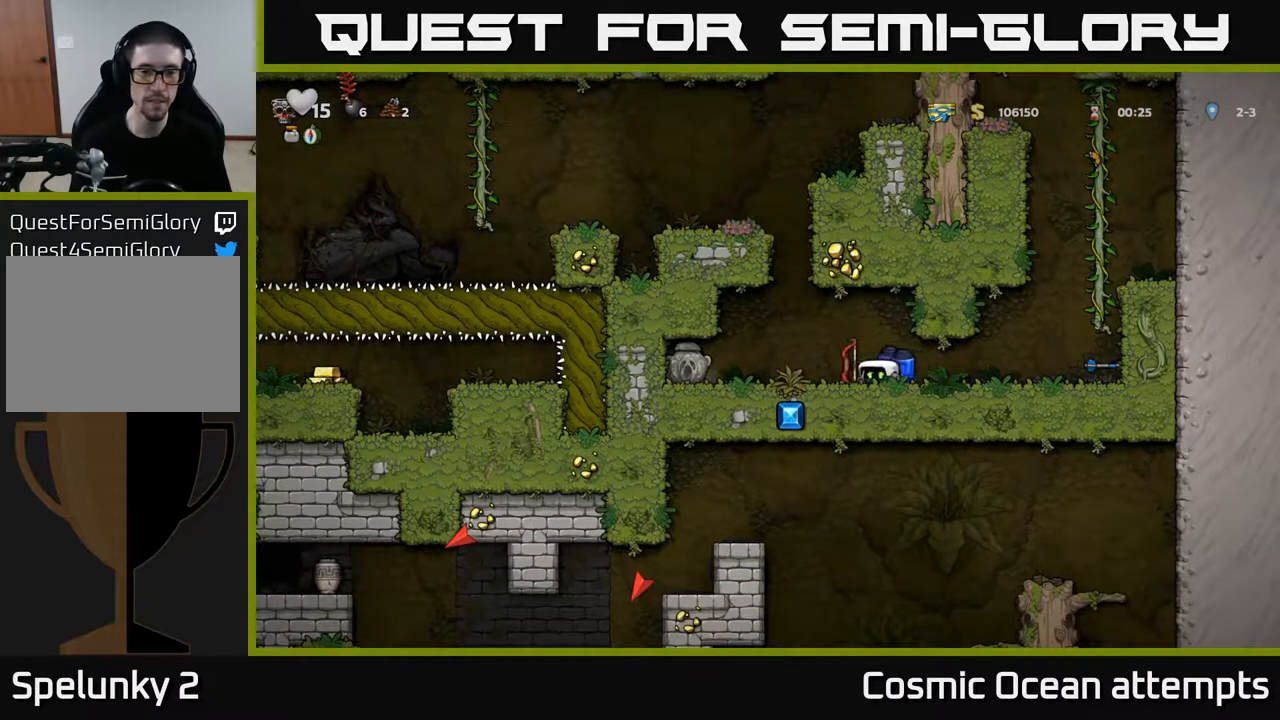
{"buttons": ["X", "DPAD_DOWN", "DPAD_RIGHT"], "left_stick": "center", "right_stick": "center", "events": [[450, "DPAD_DOWN", "down"], [467, "DPAD_LEFT", "up"], [500, "DPAD_RIGHT", "down"], [500, "X", "down"]]}
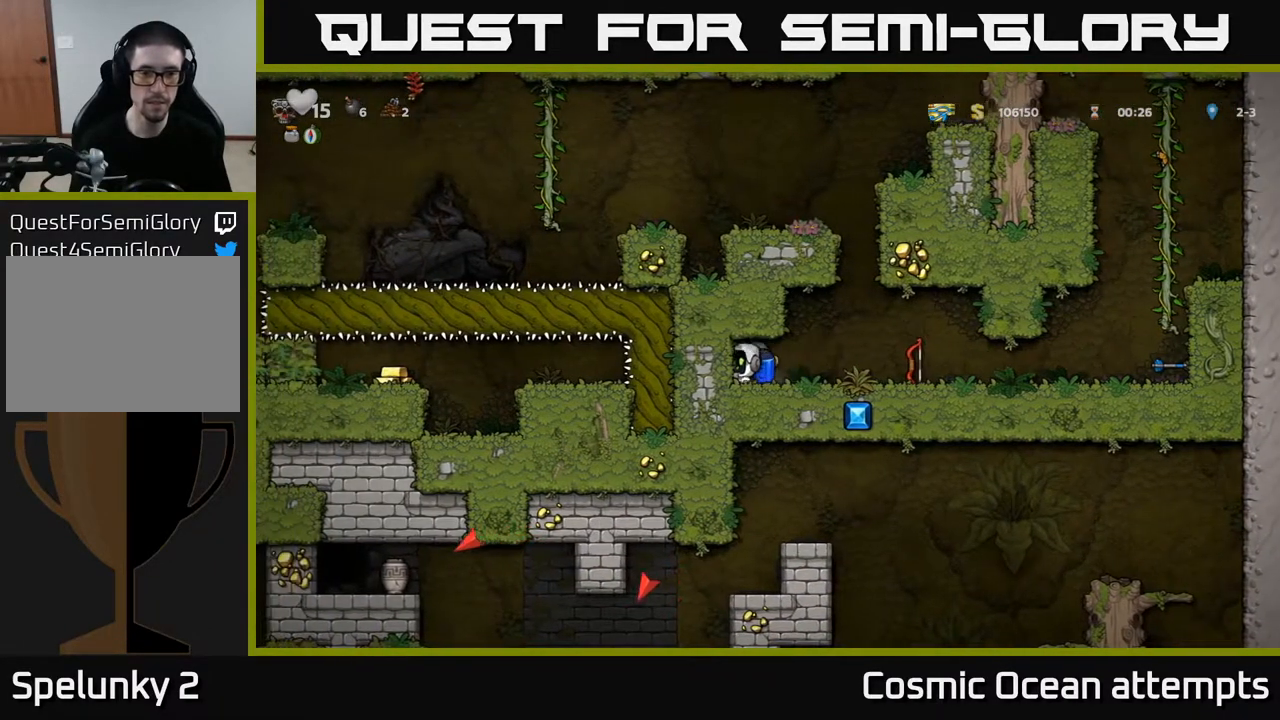
{"buttons": ["DPAD_RIGHT"], "left_stick": "center", "right_stick": "center", "events": [[117, "DPAD_DOWN", "up"], [117, "X", "up"], [250, "DPAD_RIGHT", "up"], [483, "DPAD_RIGHT", "down"]]}